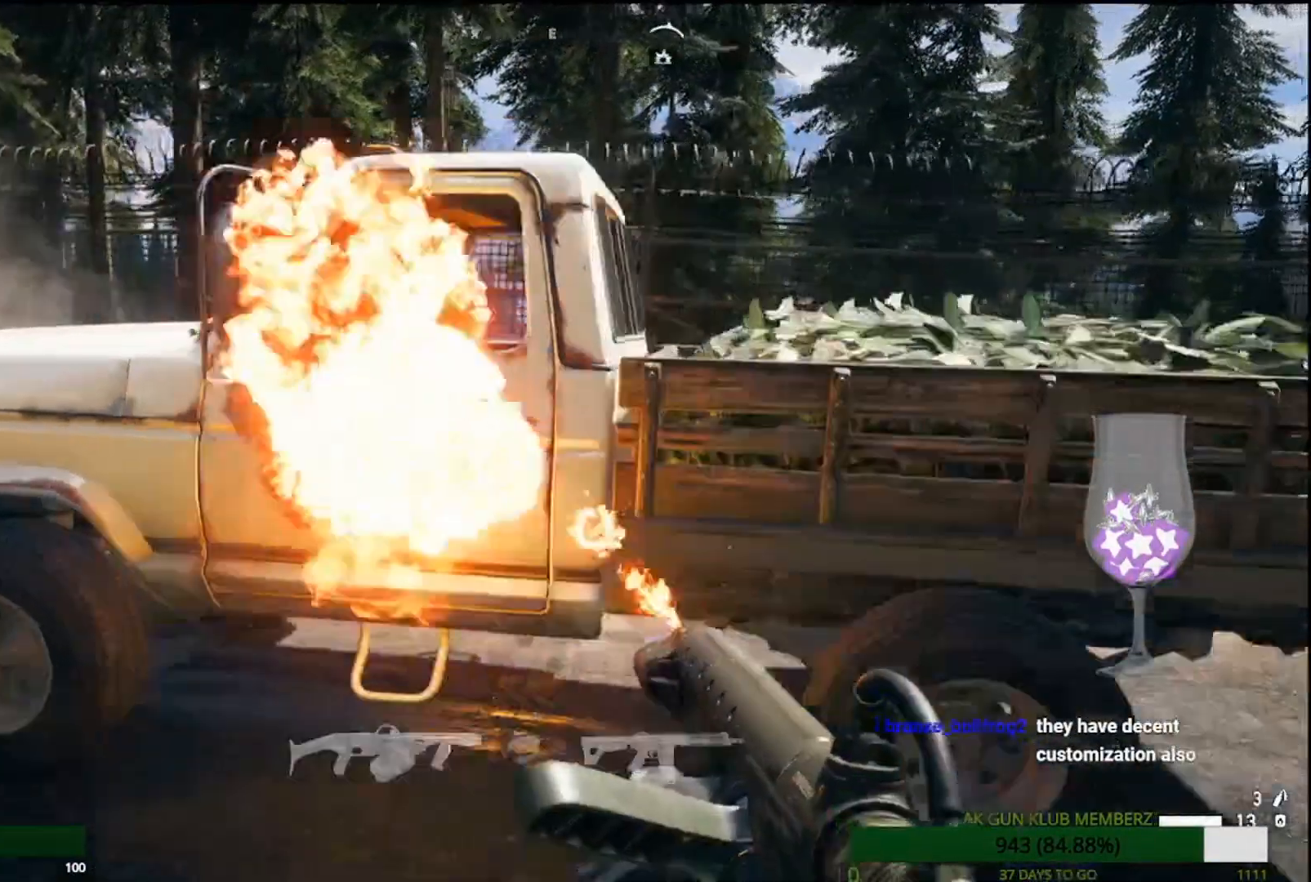
Gameplay with a controller (PlayStation layout); each line is a JSON object with the inputs held at the frame after it (dt_ms = milliseconds from this image to that frame). "events" lists button and stick changes between this image and that frame as [ms after this image, input, new state], when the widget could be followed in between.
{"dt_ms": 500, "buttons": [], "left_stick": "down-right", "right_stick": "center"}
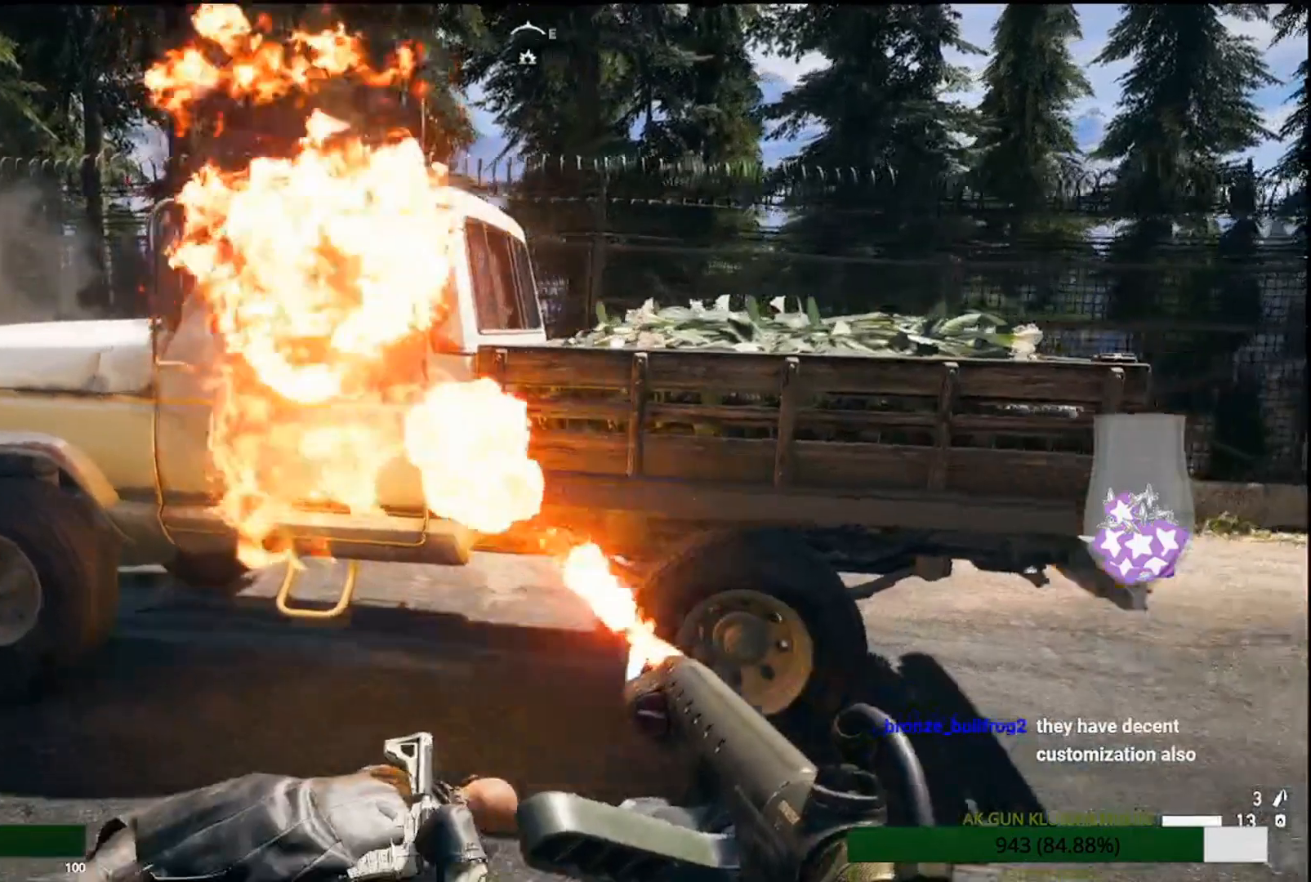
{"dt_ms": 500, "buttons": [], "left_stick": "down-right", "right_stick": "center", "events": []}
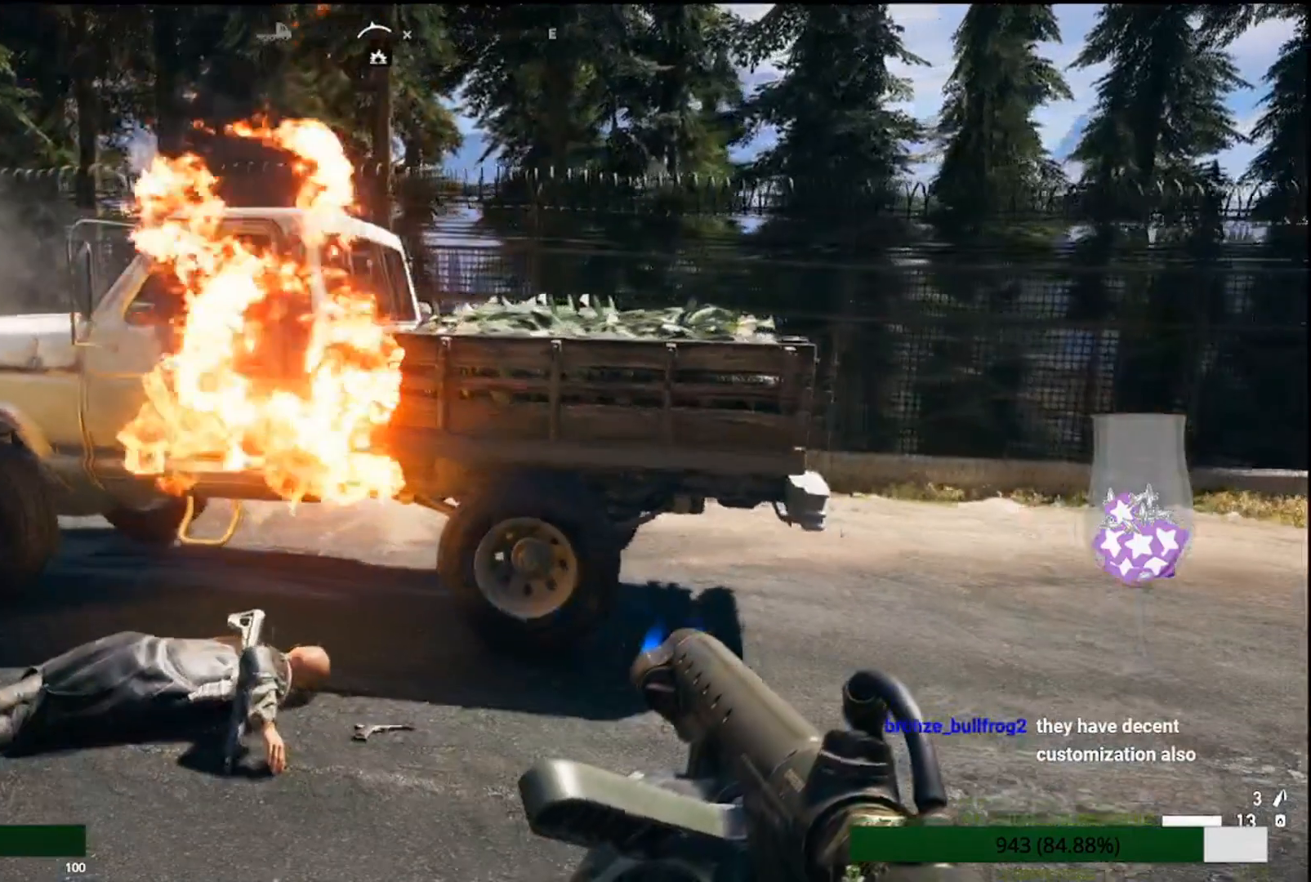
{"dt_ms": 500, "buttons": [], "left_stick": "down-right", "right_stick": "center"}
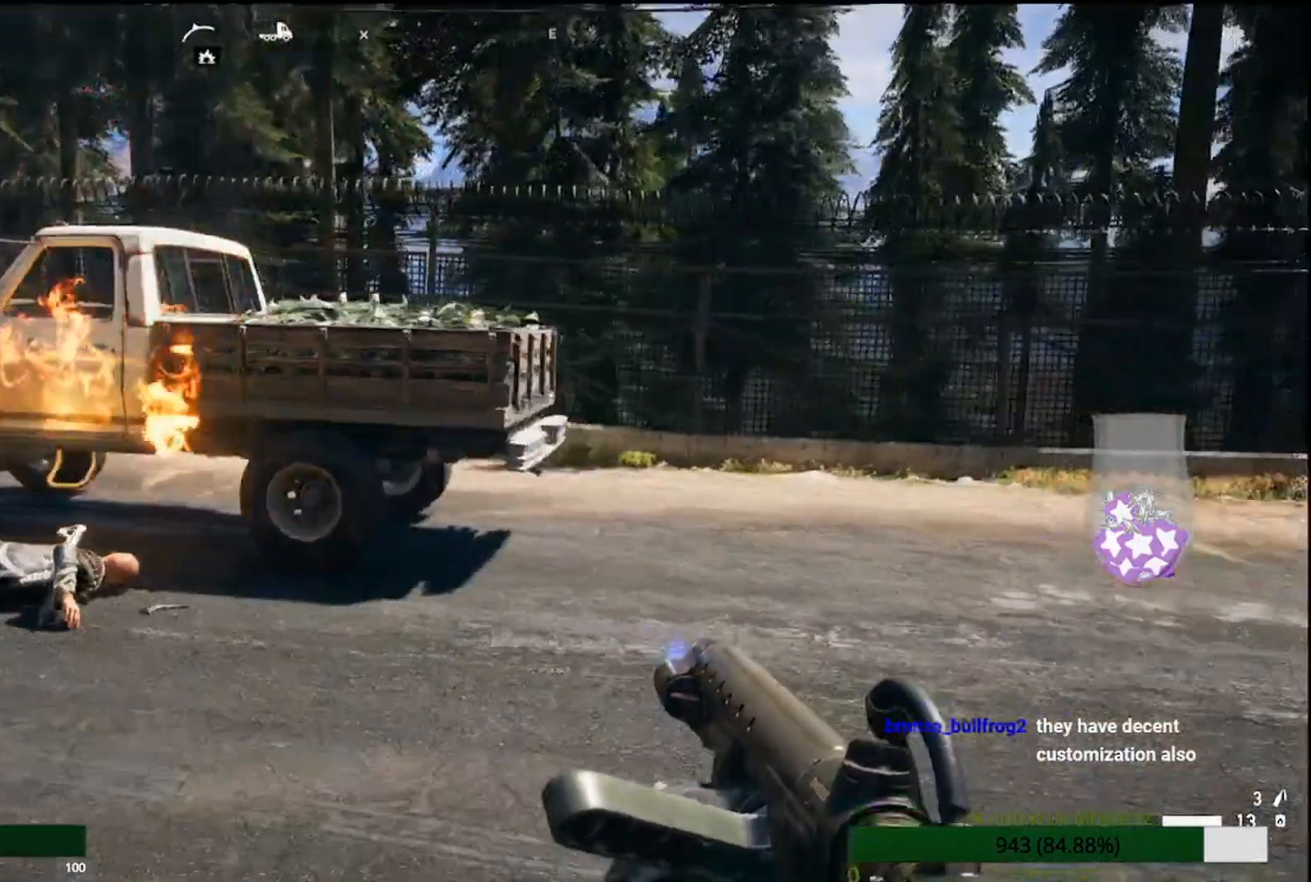
{"dt_ms": 500, "buttons": [], "left_stick": "down-right", "right_stick": "center", "events": []}
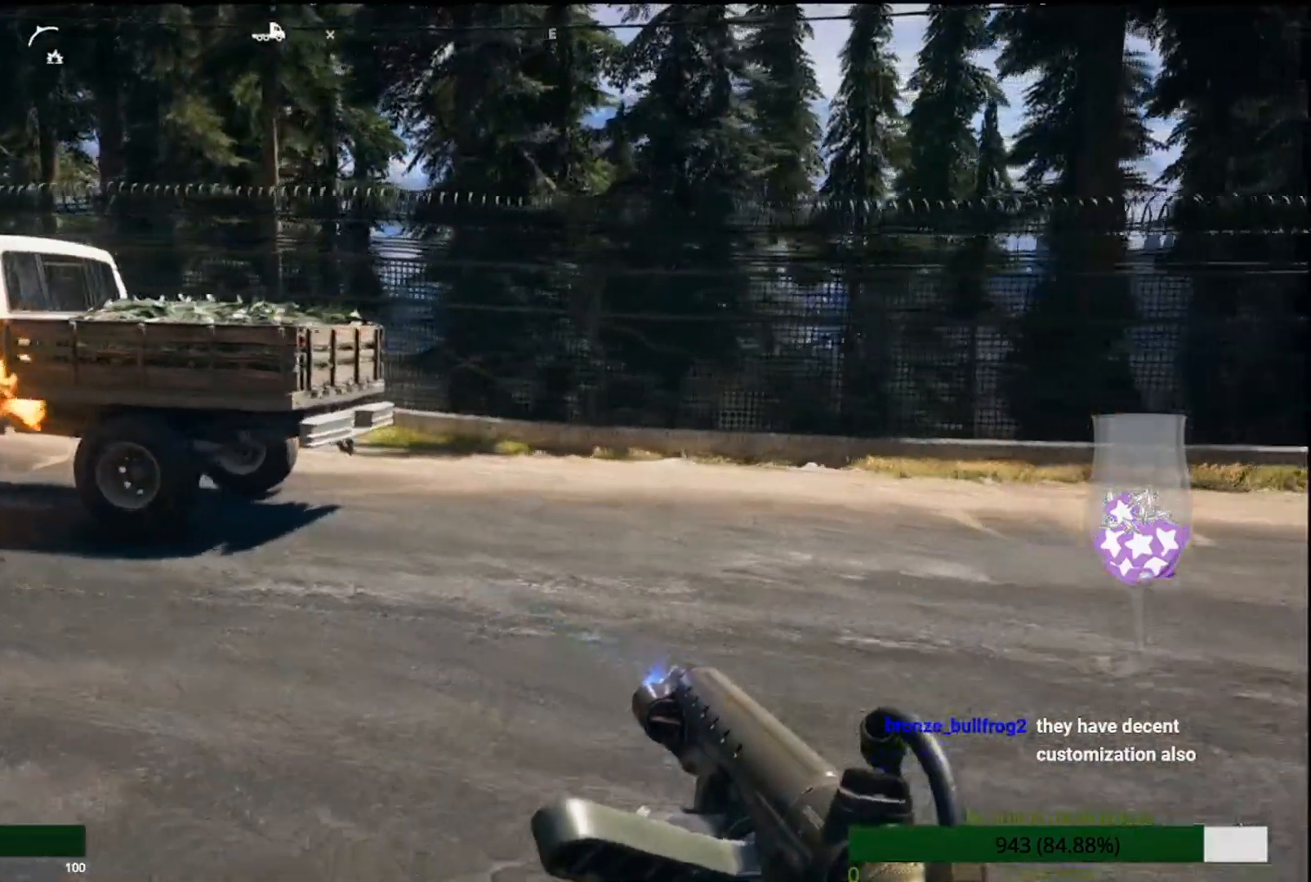
{"dt_ms": 500, "buttons": [], "left_stick": "down-right", "right_stick": "center", "events": []}
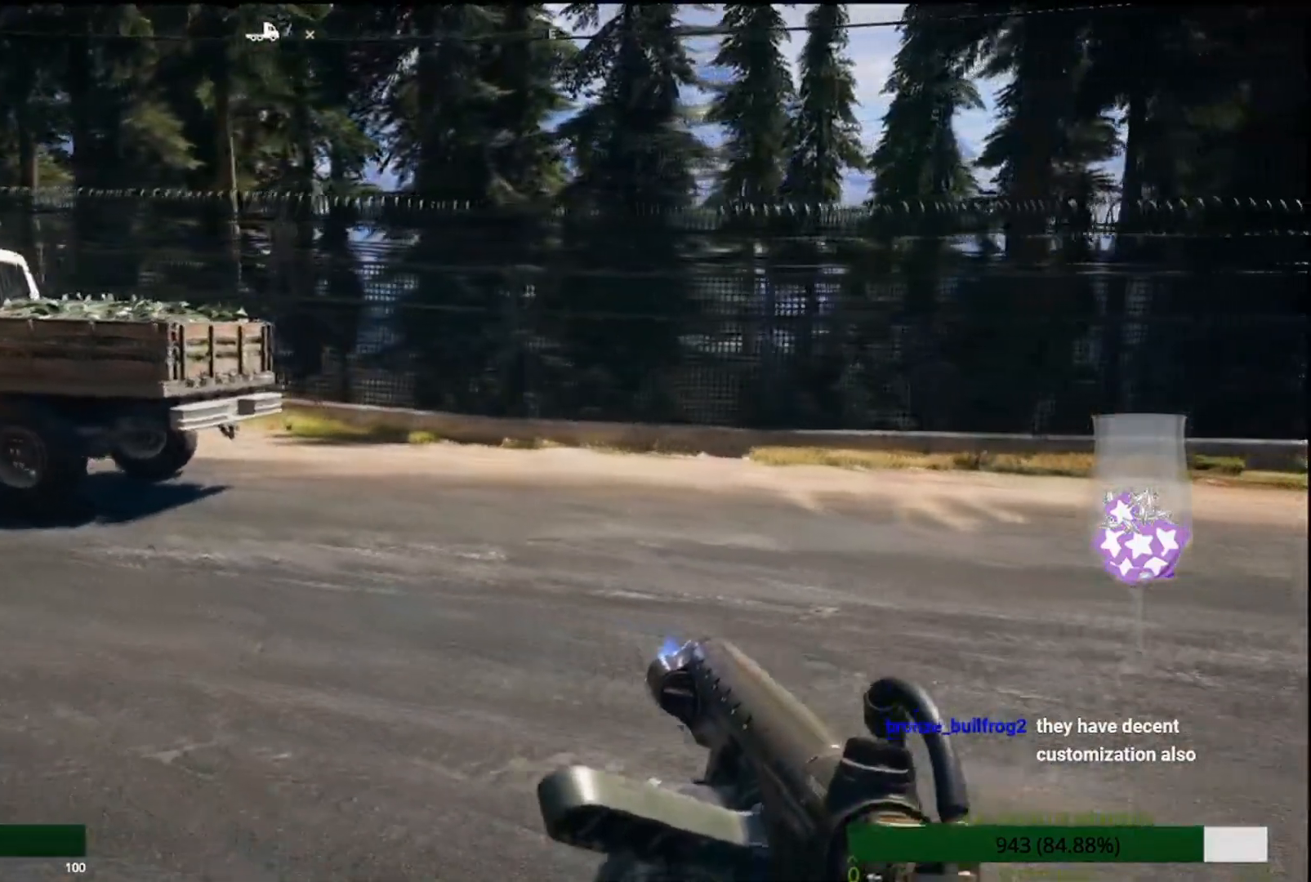
{"dt_ms": 500, "buttons": [], "left_stick": "up-right", "right_stick": "center", "events": [[67, "right_stick", "right"], [317, "right_stick", "center"], [383, "left_stick", "up-right"]]}
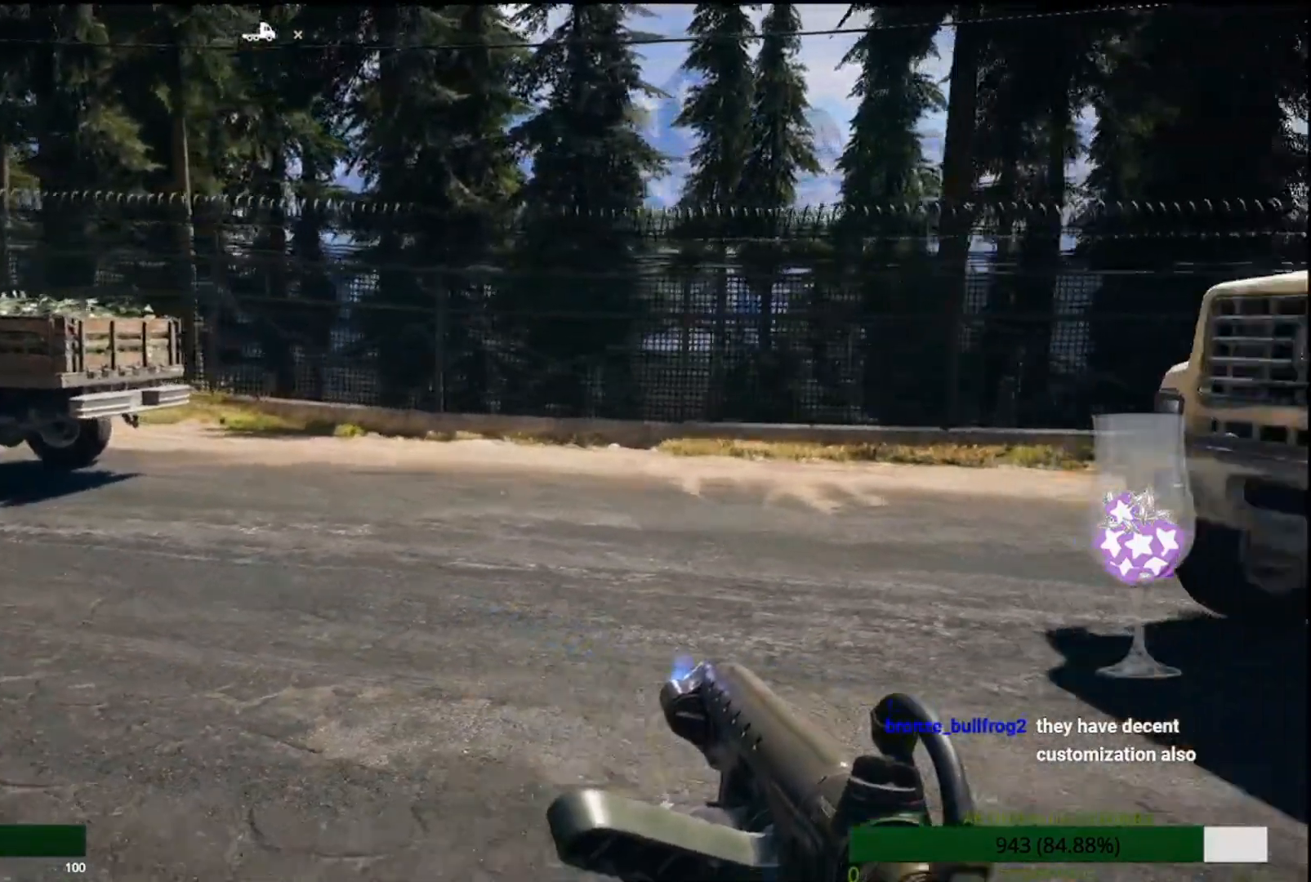
{"dt_ms": 500, "buttons": [], "left_stick": "up", "right_stick": "center", "events": [[50, "left_stick", "up"], [200, "L3", "down"], [350, "L3", "up"]]}
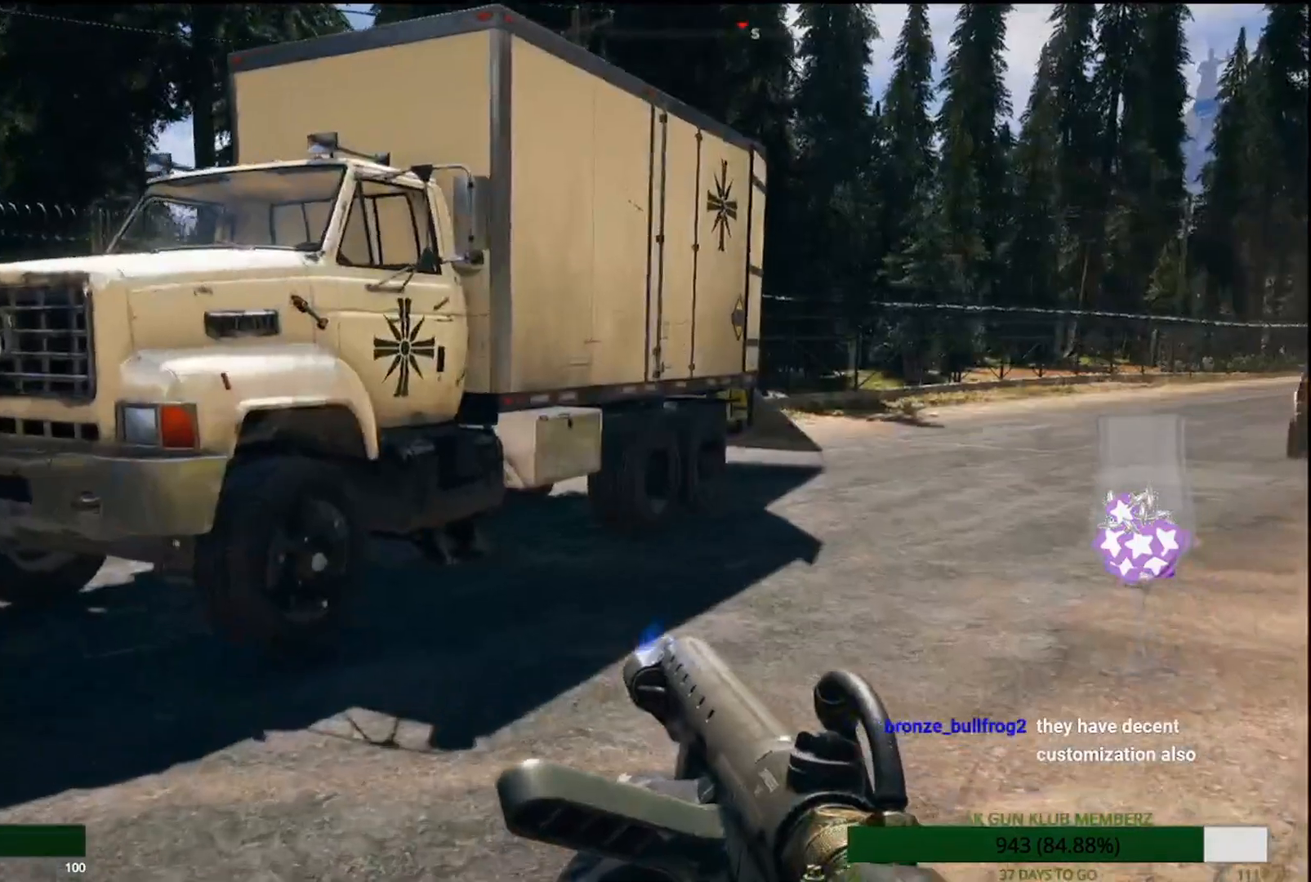
{"dt_ms": 500, "buttons": [], "left_stick": "center", "right_stick": "center", "events": [[17, "right_stick", "left"], [283, "L1", "down"], [350, "L1", "up"], [400, "left_stick", "center"], [417, "right_stick", "center"]]}
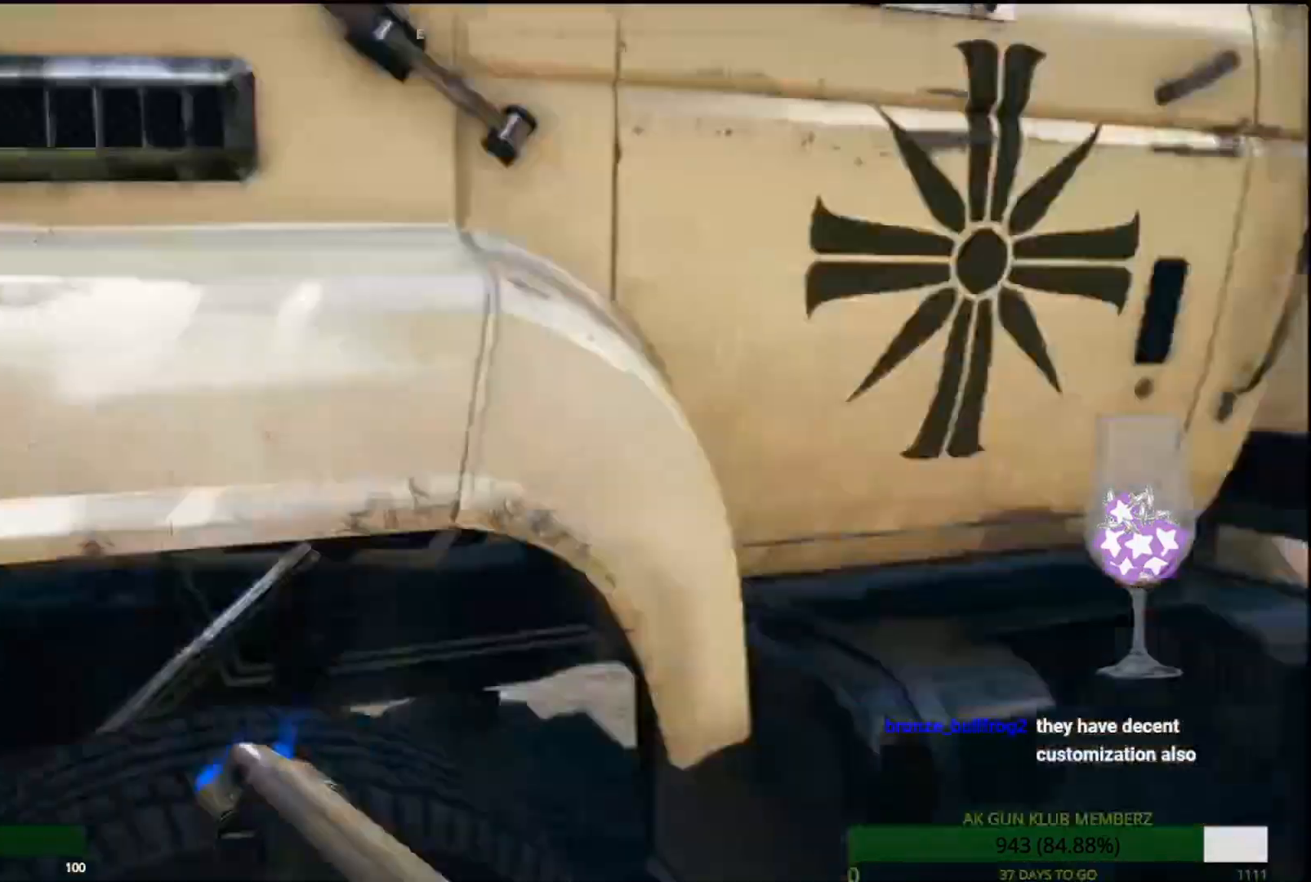
{"dt_ms": 500, "buttons": [], "left_stick": "down-right", "right_stick": "center", "events": [[83, "SQUARE", "down"], [417, "left_stick", "down-right"], [467, "SQUARE", "up"]]}
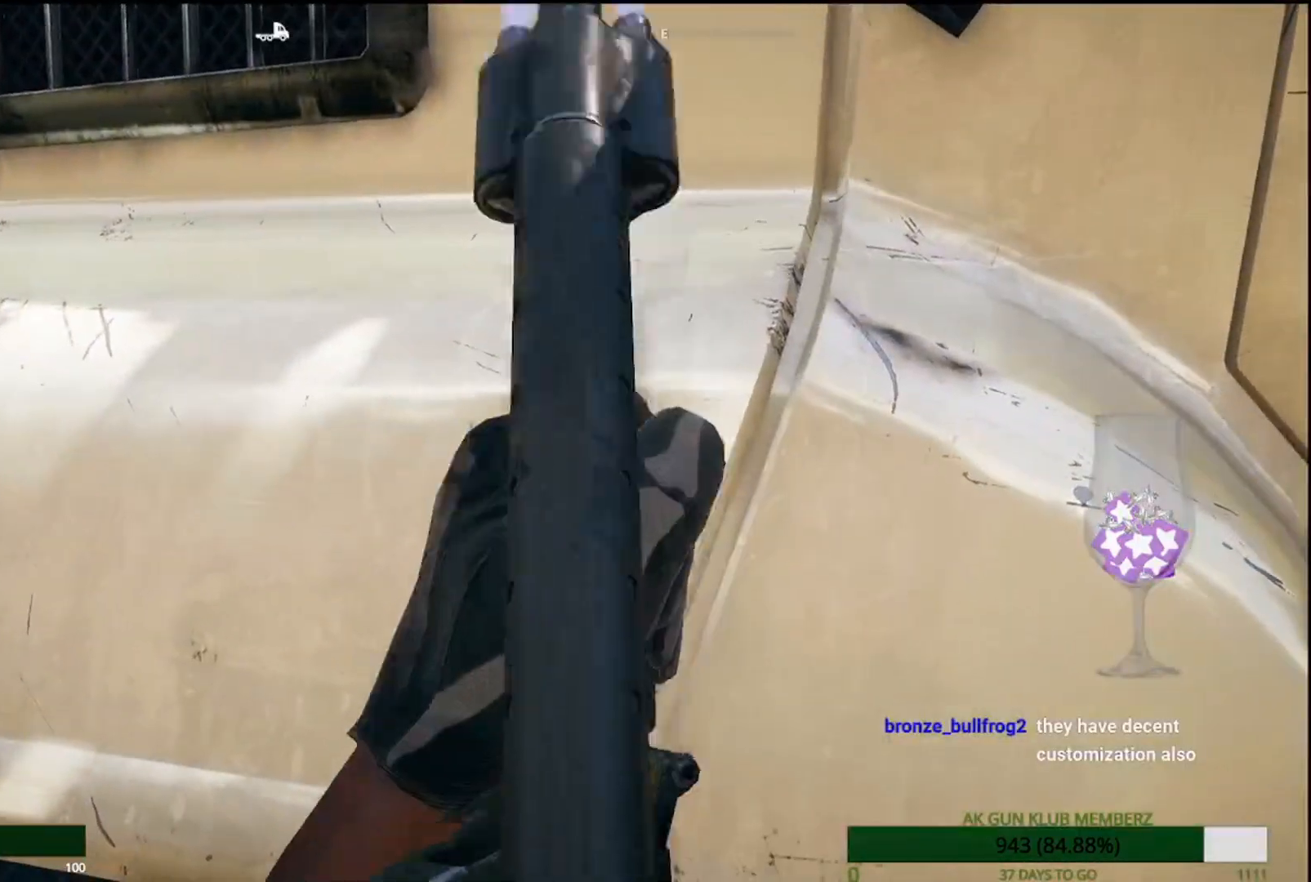
{"dt_ms": 500, "buttons": ["SQUARE"], "left_stick": "right", "right_stick": "center", "events": [[267, "SQUARE", "down"], [300, "left_stick", "right"]]}
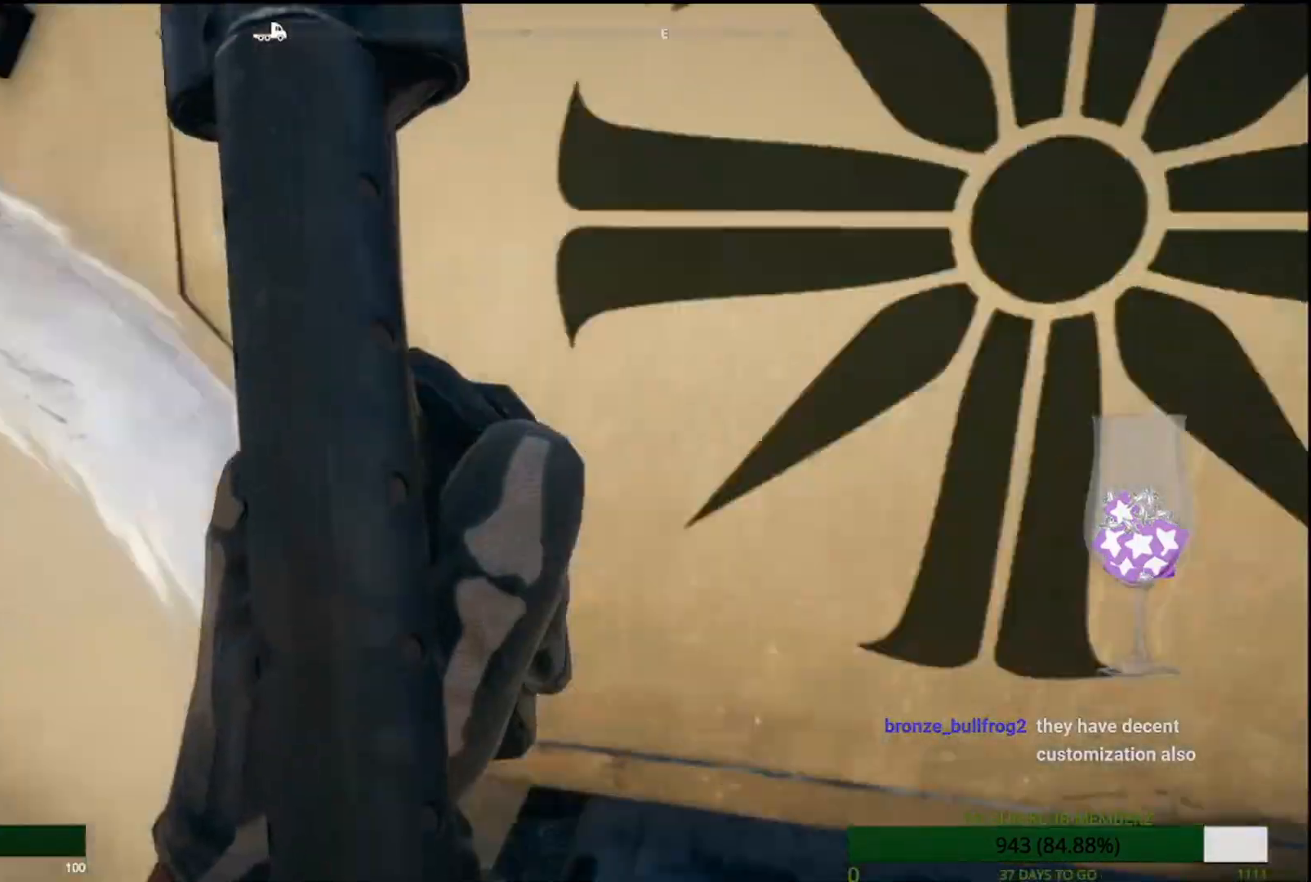
{"dt_ms": 500, "buttons": [], "left_stick": "center", "right_stick": "center", "events": [[167, "left_stick", "center"], [300, "SQUARE", "up"]]}
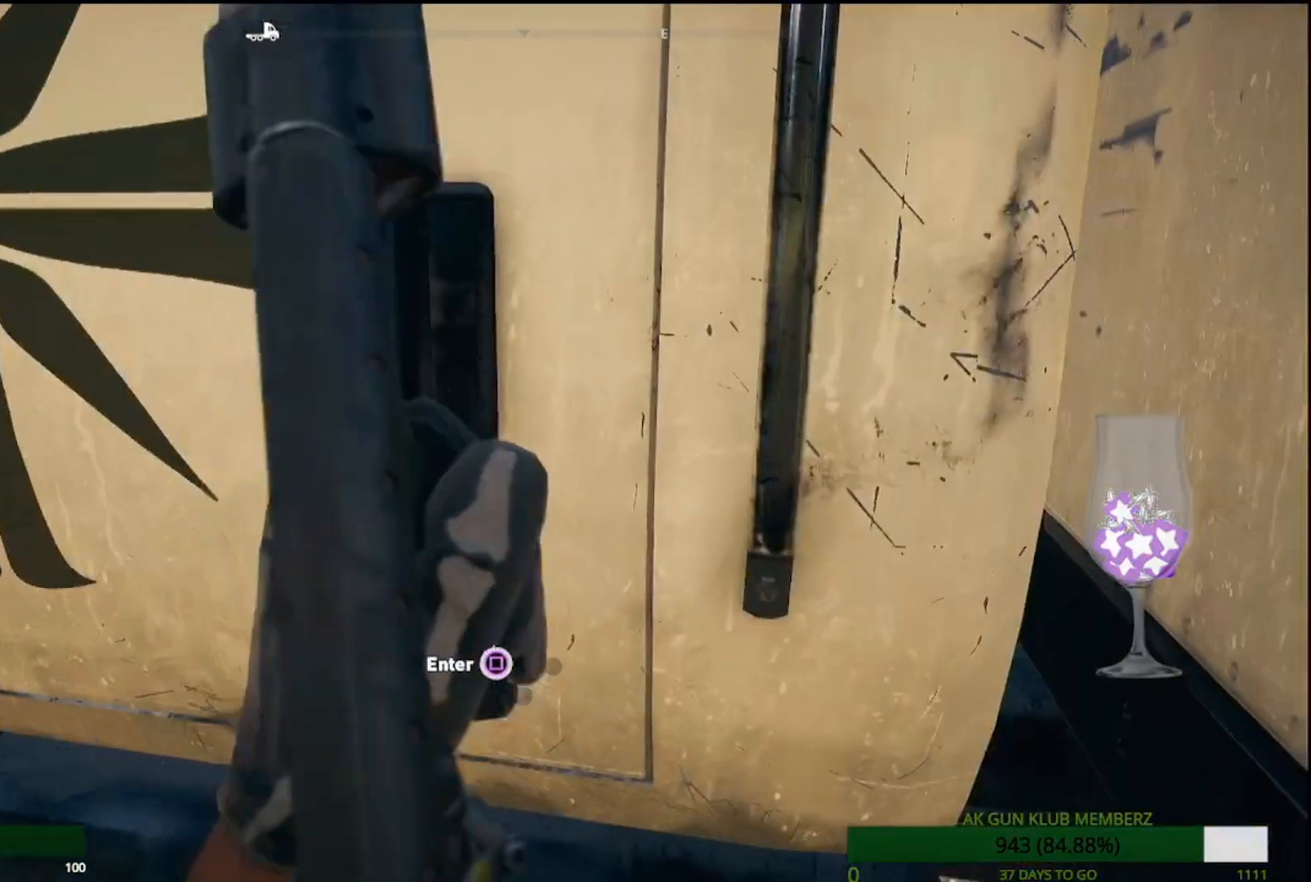
{"dt_ms": 500, "buttons": [], "left_stick": "center", "right_stick": "center", "events": [[17, "right_stick", "left"], [117, "L1", "down"], [167, "L1", "up"], [400, "right_stick", "center"]]}
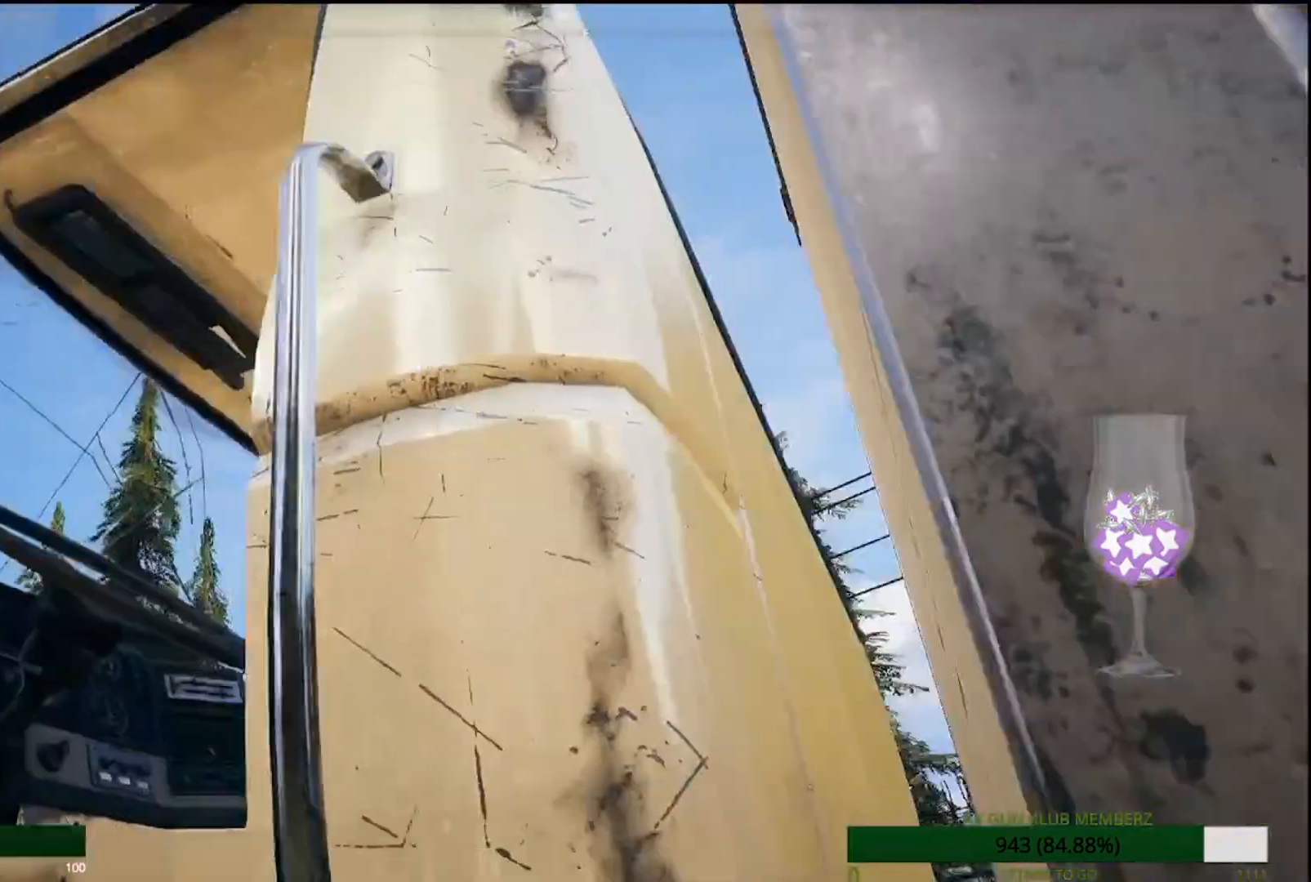
{"dt_ms": 500, "buttons": [], "left_stick": "center", "right_stick": "down-left", "events": [[250, "L1", "down"], [300, "L1", "up"], [350, "L1", "down"], [433, "right_stick", "down-left"], [450, "L1", "up"]]}
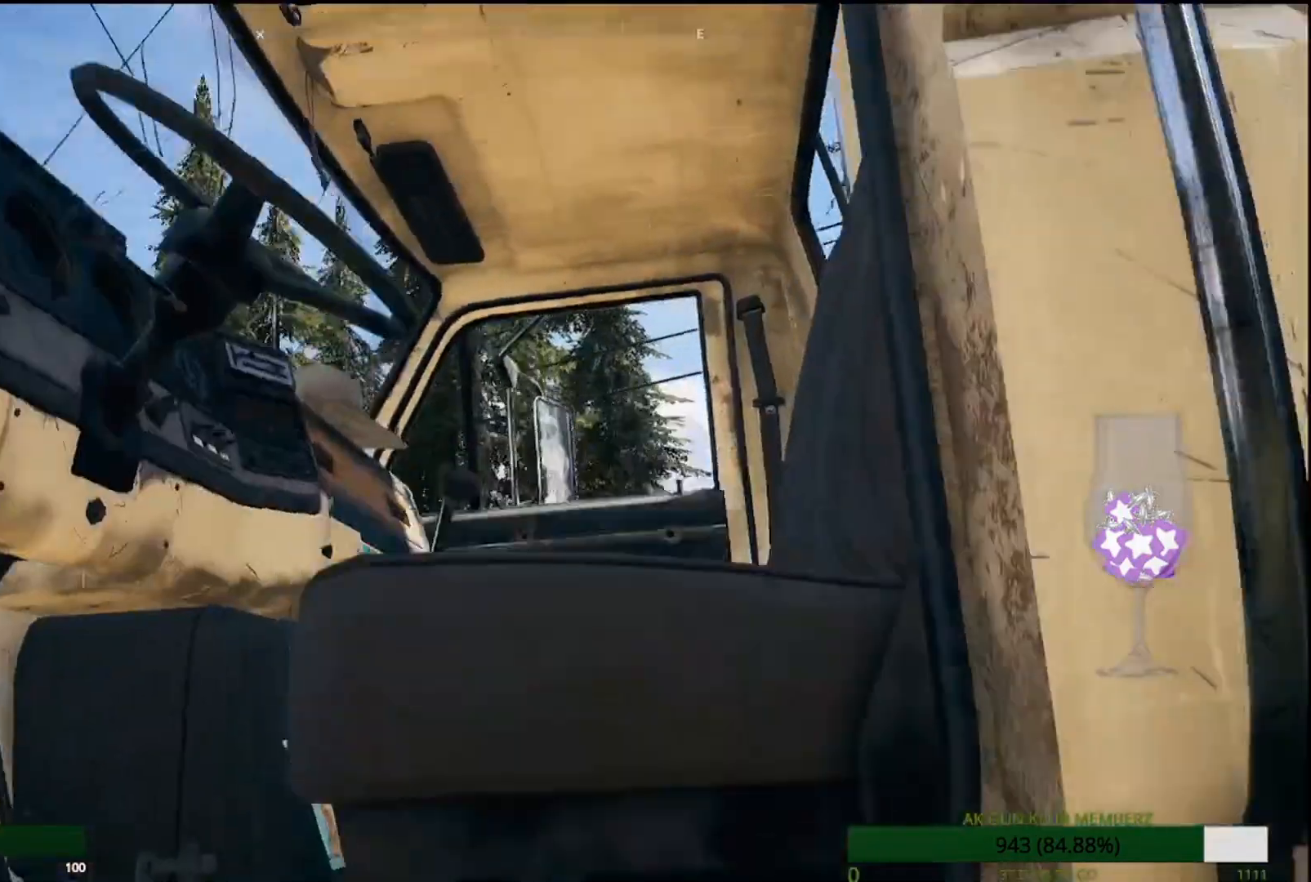
{"dt_ms": 500, "buttons": [], "left_stick": "center", "right_stick": "down", "events": [[133, "L1", "down"], [217, "L1", "up"], [283, "right_stick", "down"]]}
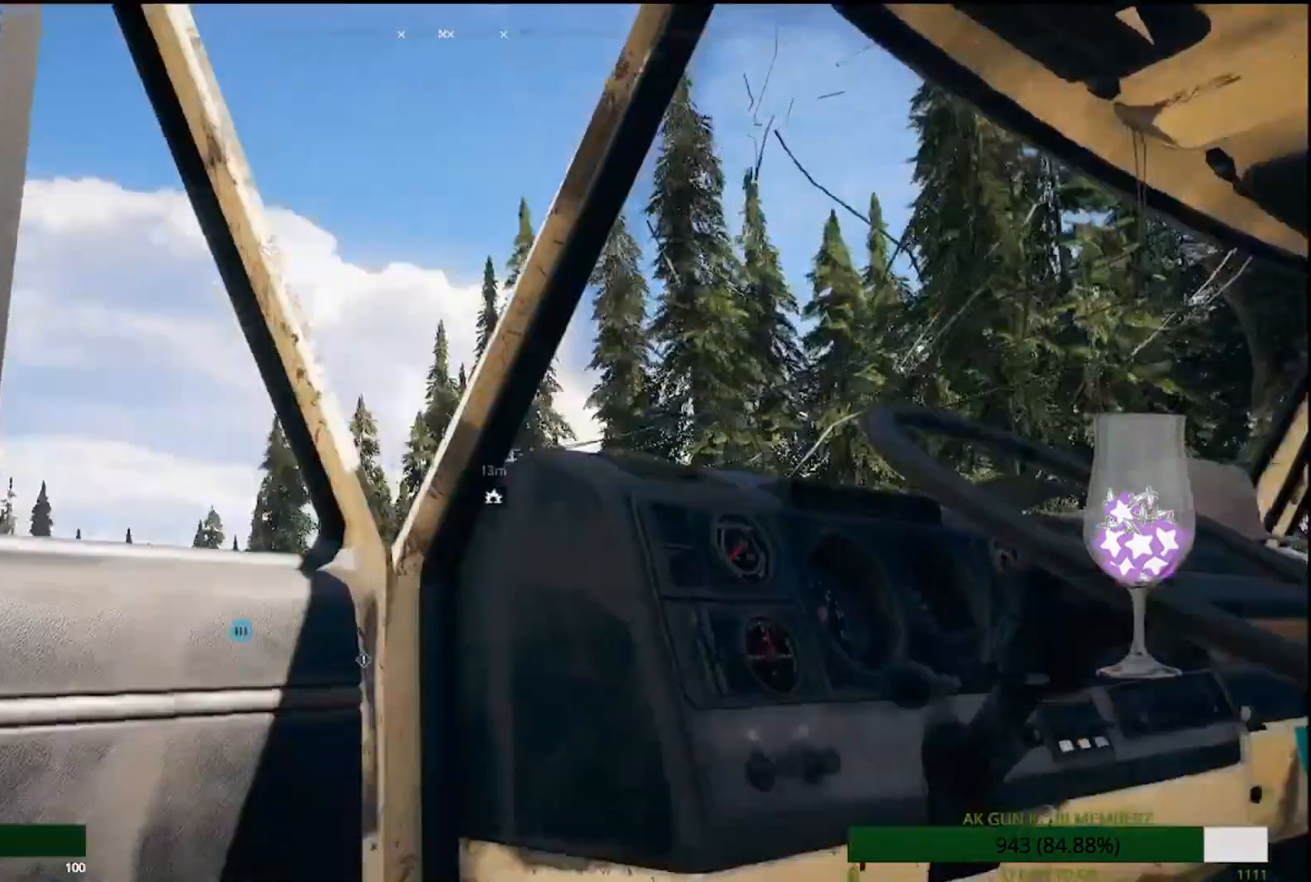
{"dt_ms": 500, "buttons": [], "left_stick": "center", "right_stick": "down-right", "events": [[133, "L1", "down"], [300, "L1", "up"], [367, "right_stick", "down-right"]]}
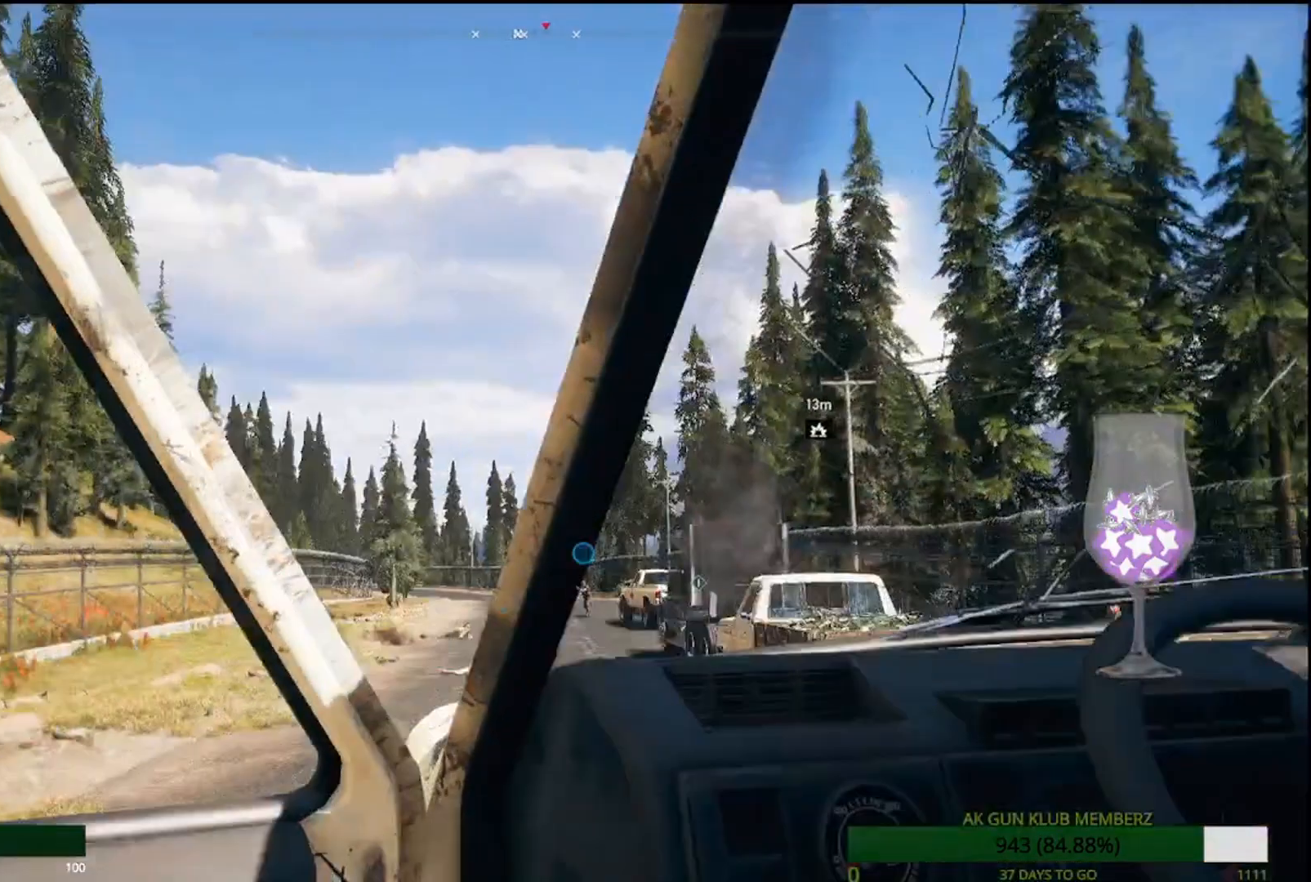
{"dt_ms": 500, "buttons": [], "left_stick": "center", "right_stick": "down-right"}
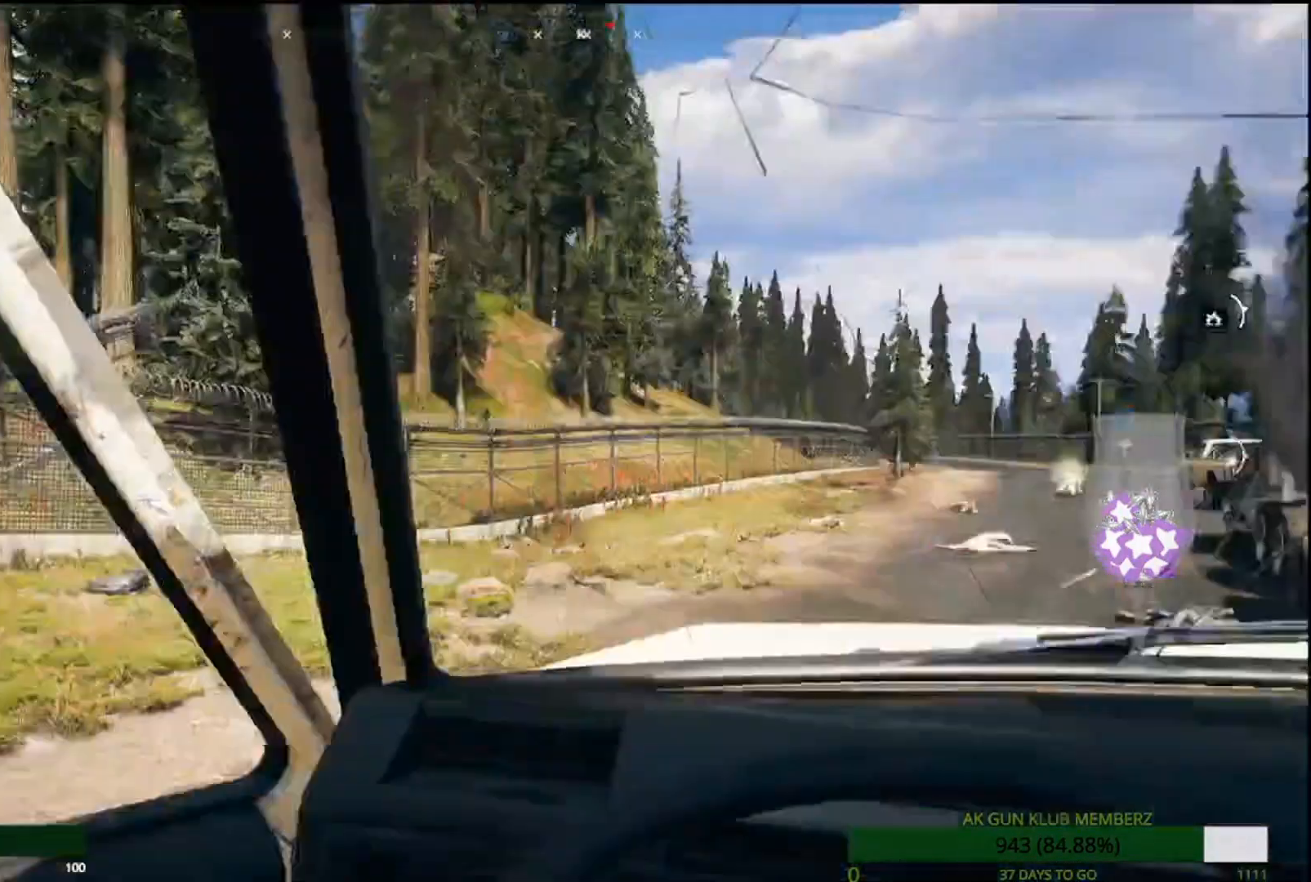
{"dt_ms": 500, "buttons": [], "left_stick": "center", "right_stick": "down-right", "events": [[83, "L1", "down"], [133, "L1", "up"], [250, "L1", "down"], [350, "L1", "up"]]}
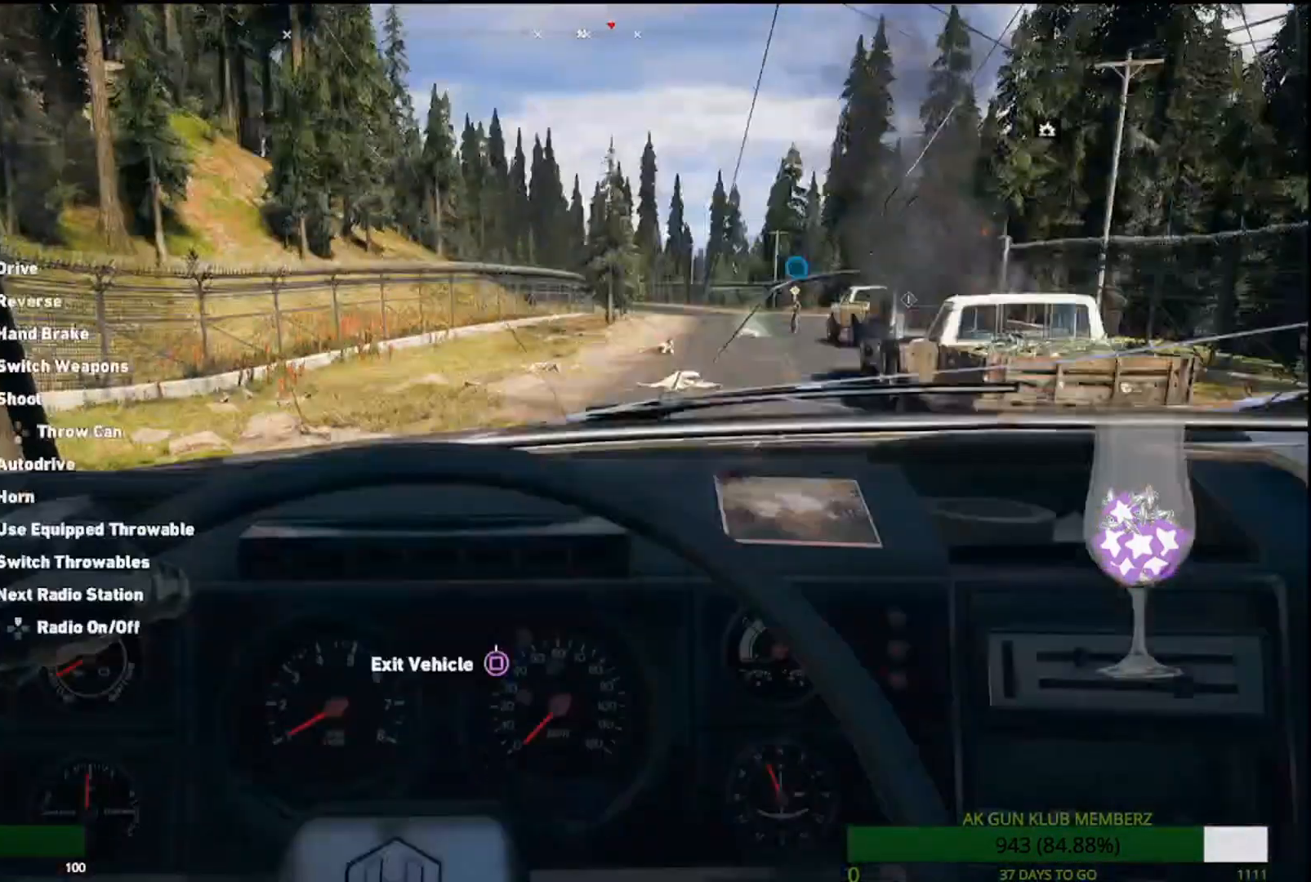
{"dt_ms": 500, "buttons": ["R1"], "left_stick": "center", "right_stick": "down-right", "events": [[17, "R1", "down"], [67, "L1", "down"], [100, "R2", "down"], [217, "L1", "up"], [300, "L1", "down"], [367, "L1", "up"], [450, "R2", "up"]]}
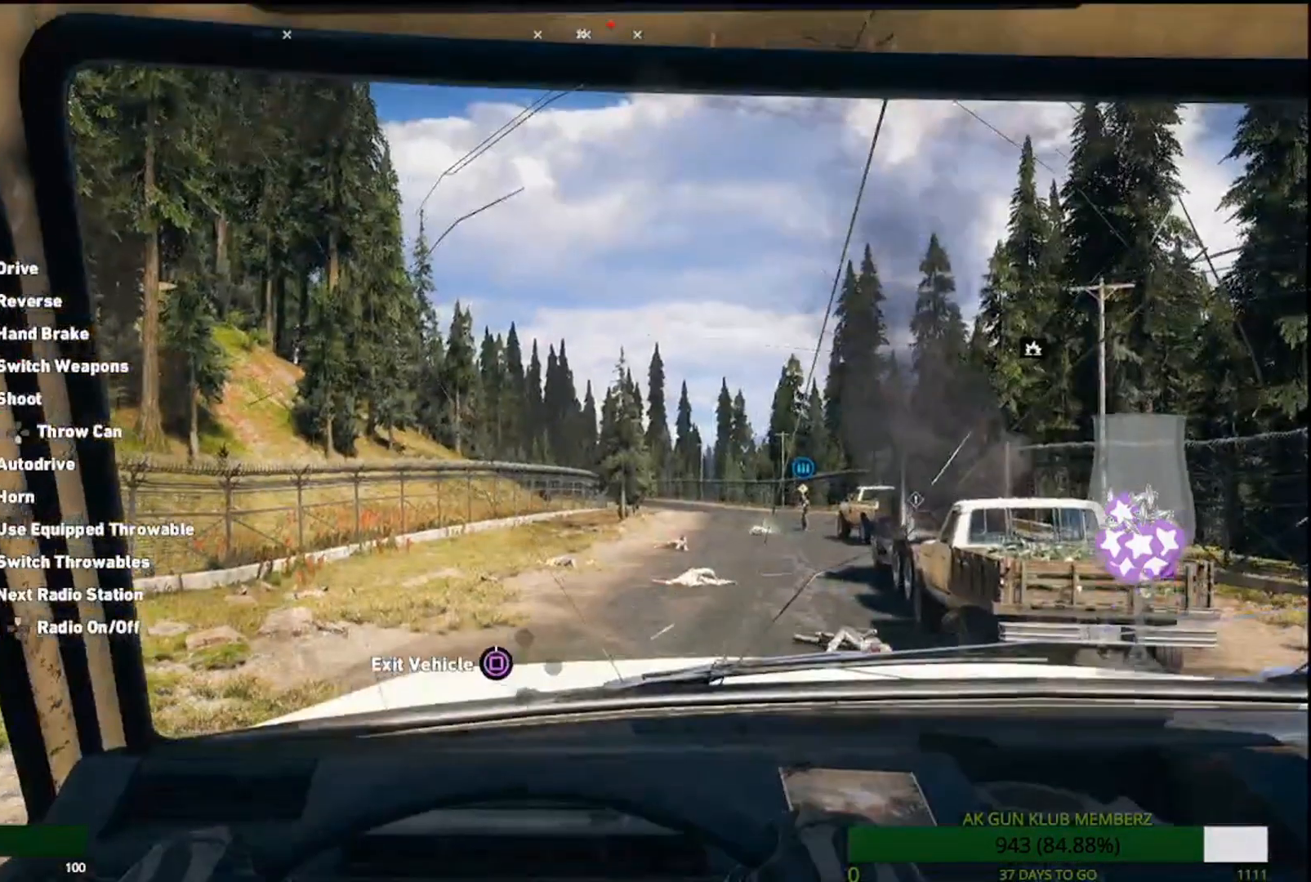
{"dt_ms": 500, "buttons": ["L1", "R1", "R2"], "left_stick": "center", "right_stick": "down-right"}
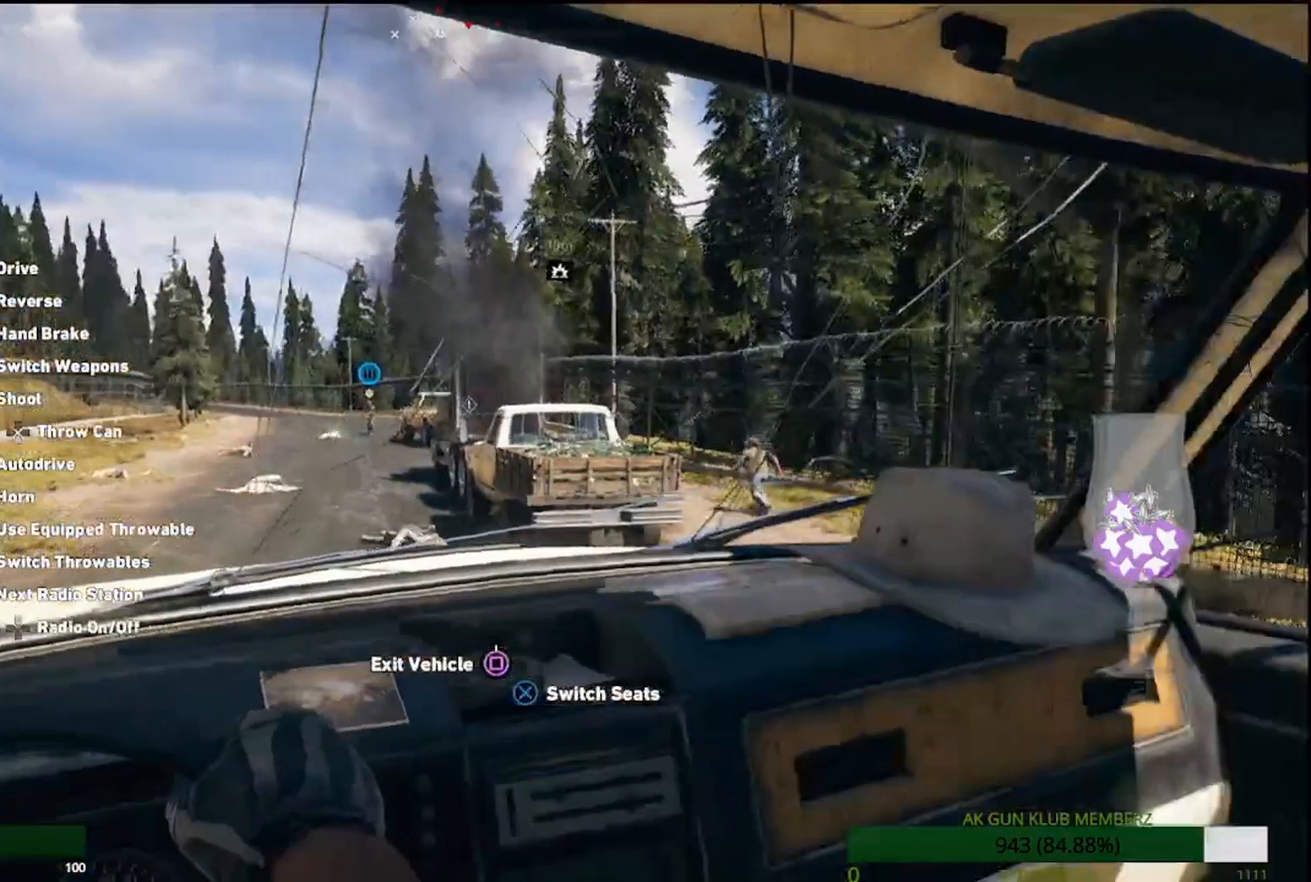
{"dt_ms": 1000, "buttons": ["R2"], "left_stick": "left", "right_stick": "center"}
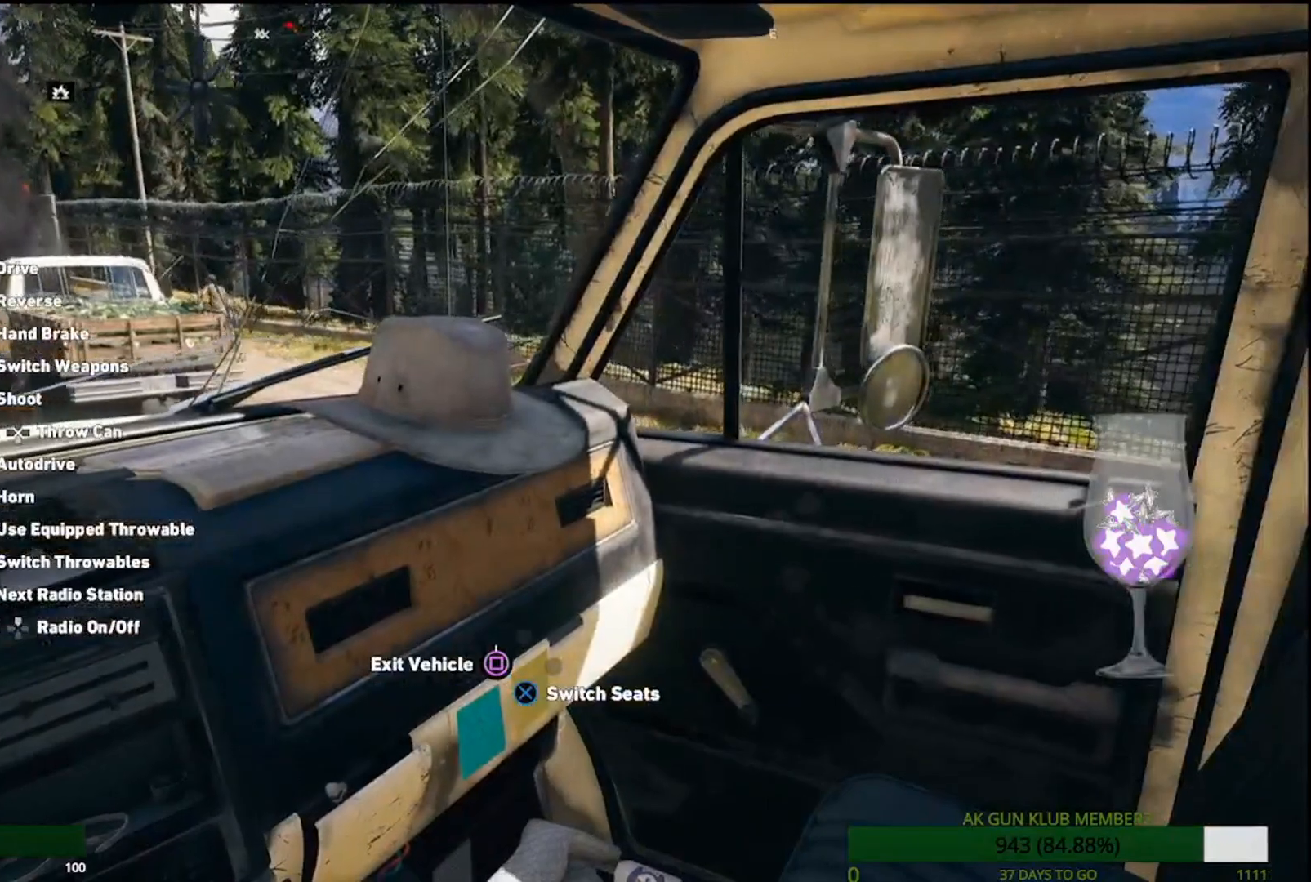
{"dt_ms": 500, "buttons": ["R2"], "left_stick": "center", "right_stick": "right", "events": [[17, "right_stick", "right"], [117, "left_stick", "center"]]}
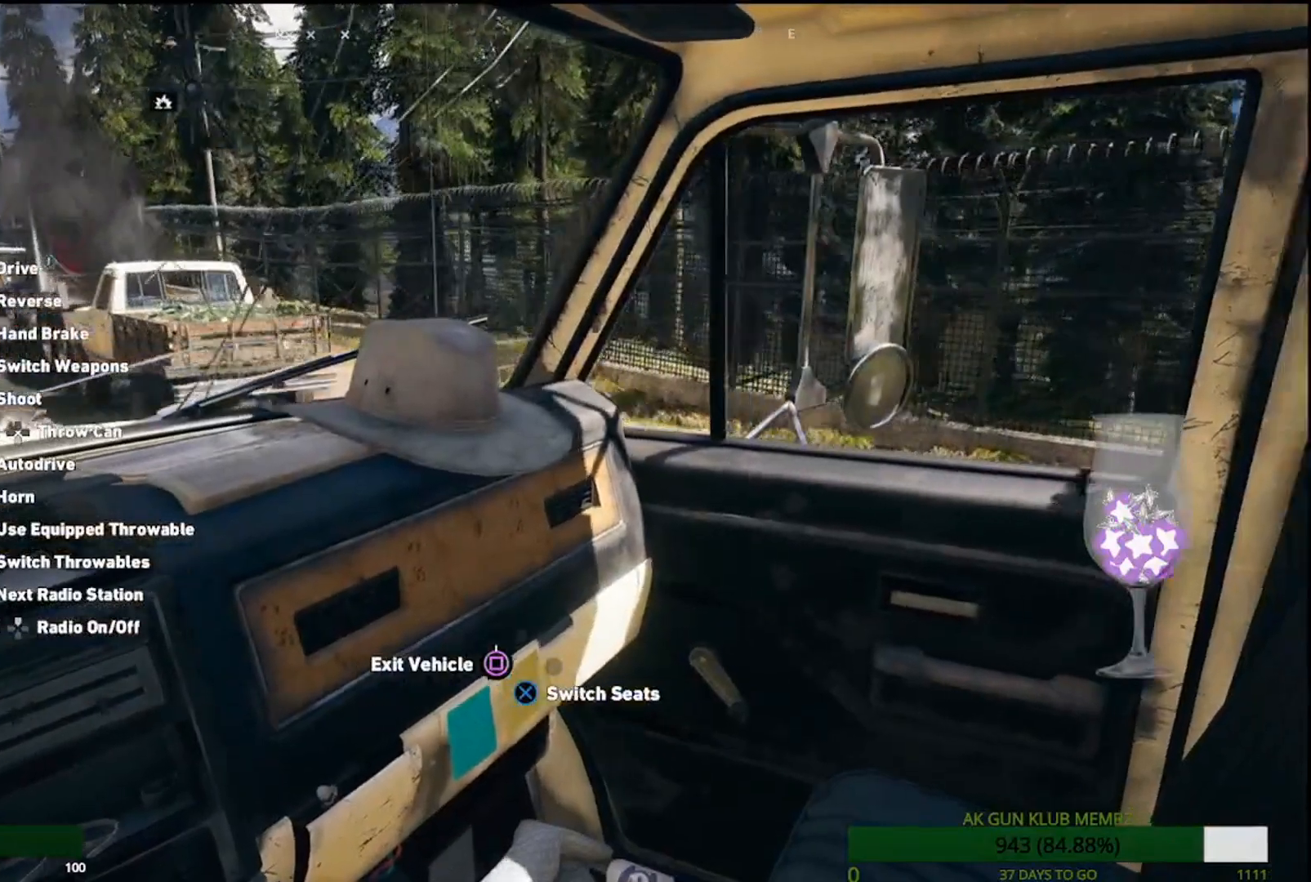
{"dt_ms": 500, "buttons": ["R2"], "left_stick": "right", "right_stick": "center", "events": [[67, "R1", "down"], [133, "R1", "up"], [183, "left_stick", "right"], [183, "right_stick", "center"]]}
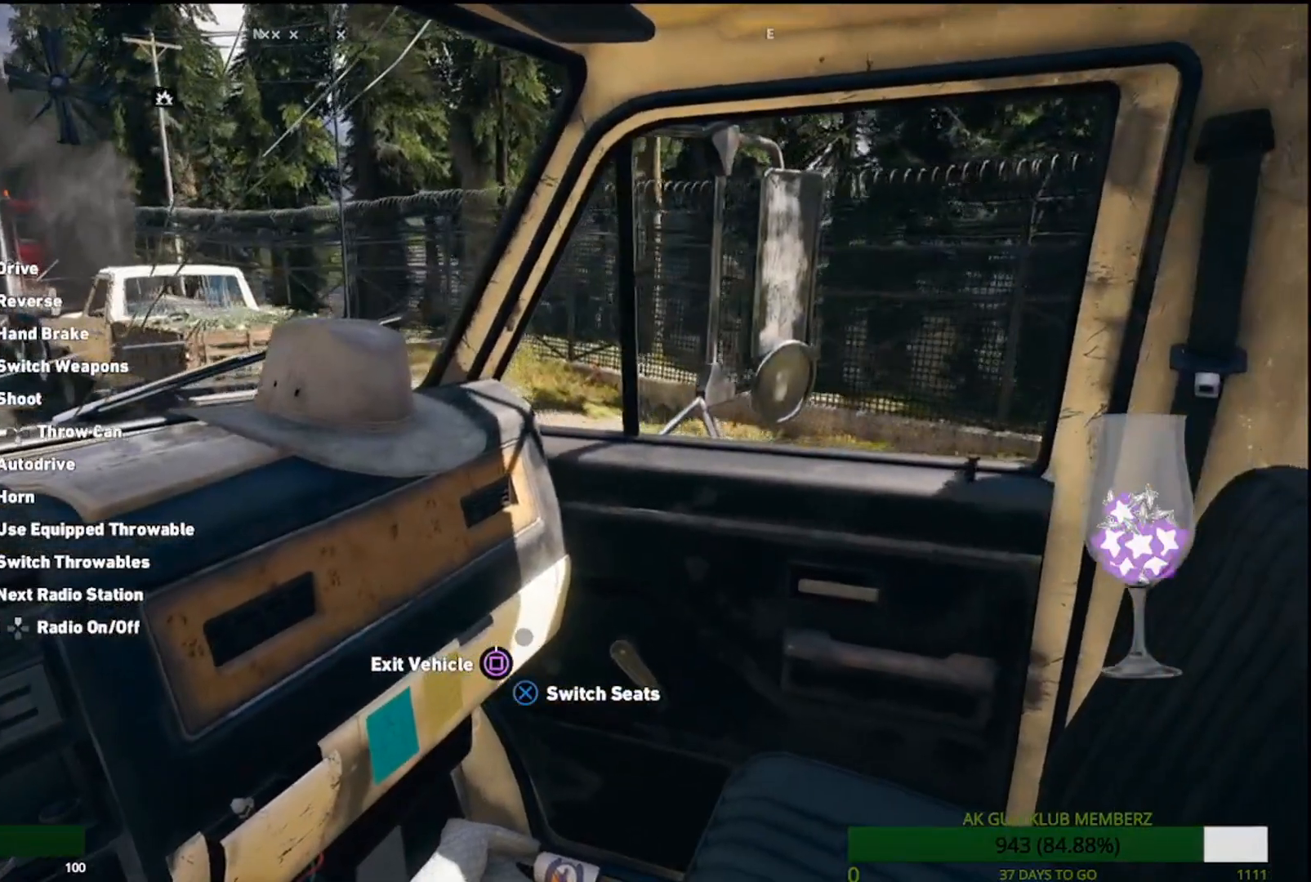
{"dt_ms": 500, "buttons": ["R2"], "left_stick": "right", "right_stick": "left", "events": [[100, "left_stick", "center"], [217, "right_stick", "down-left"], [350, "left_stick", "right"], [350, "right_stick", "left"]]}
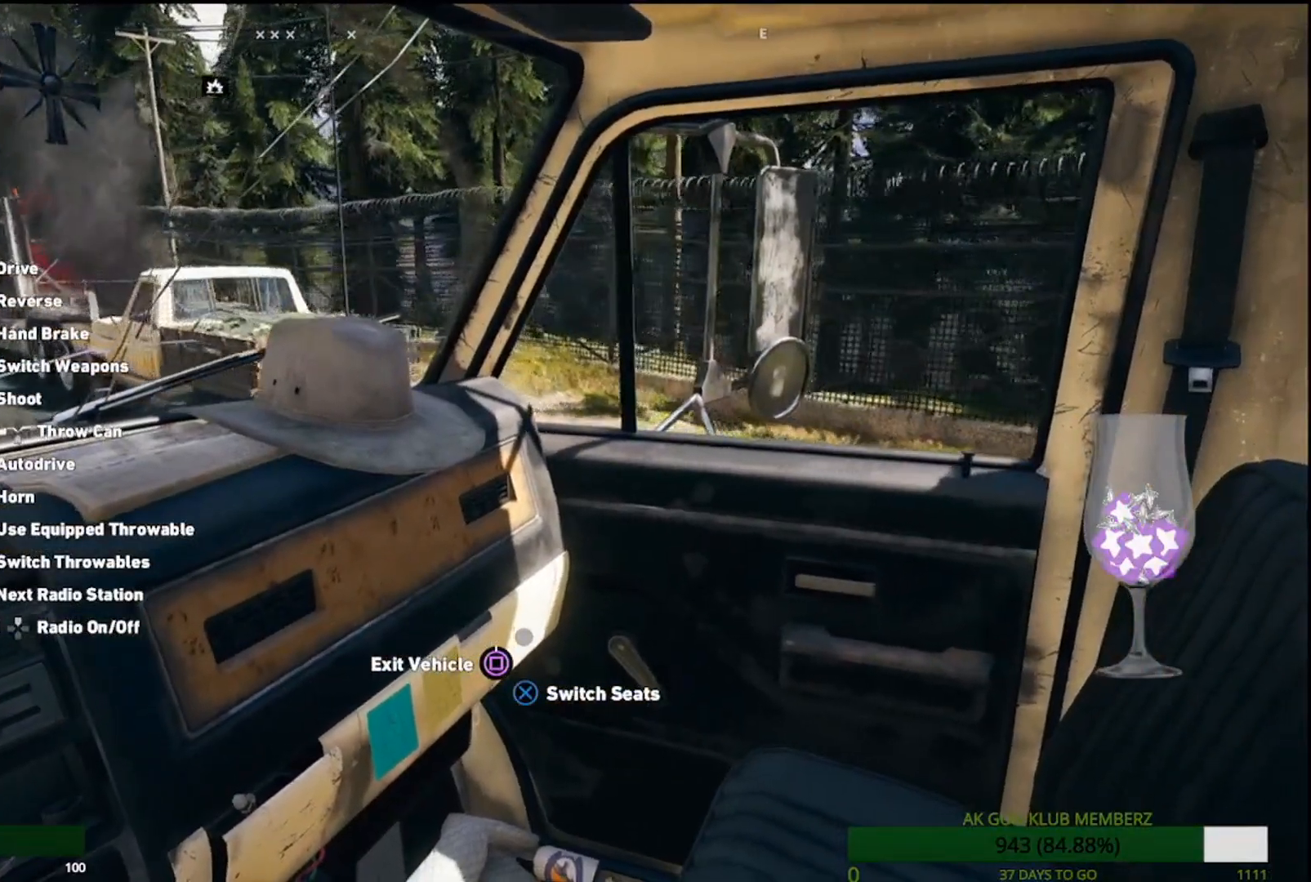
{"dt_ms": 500, "buttons": ["R1", "R2"], "left_stick": "right", "right_stick": "center", "events": [[33, "right_stick", "center"], [150, "L1", "down"], [200, "L1", "up"], [217, "R1", "down"]]}
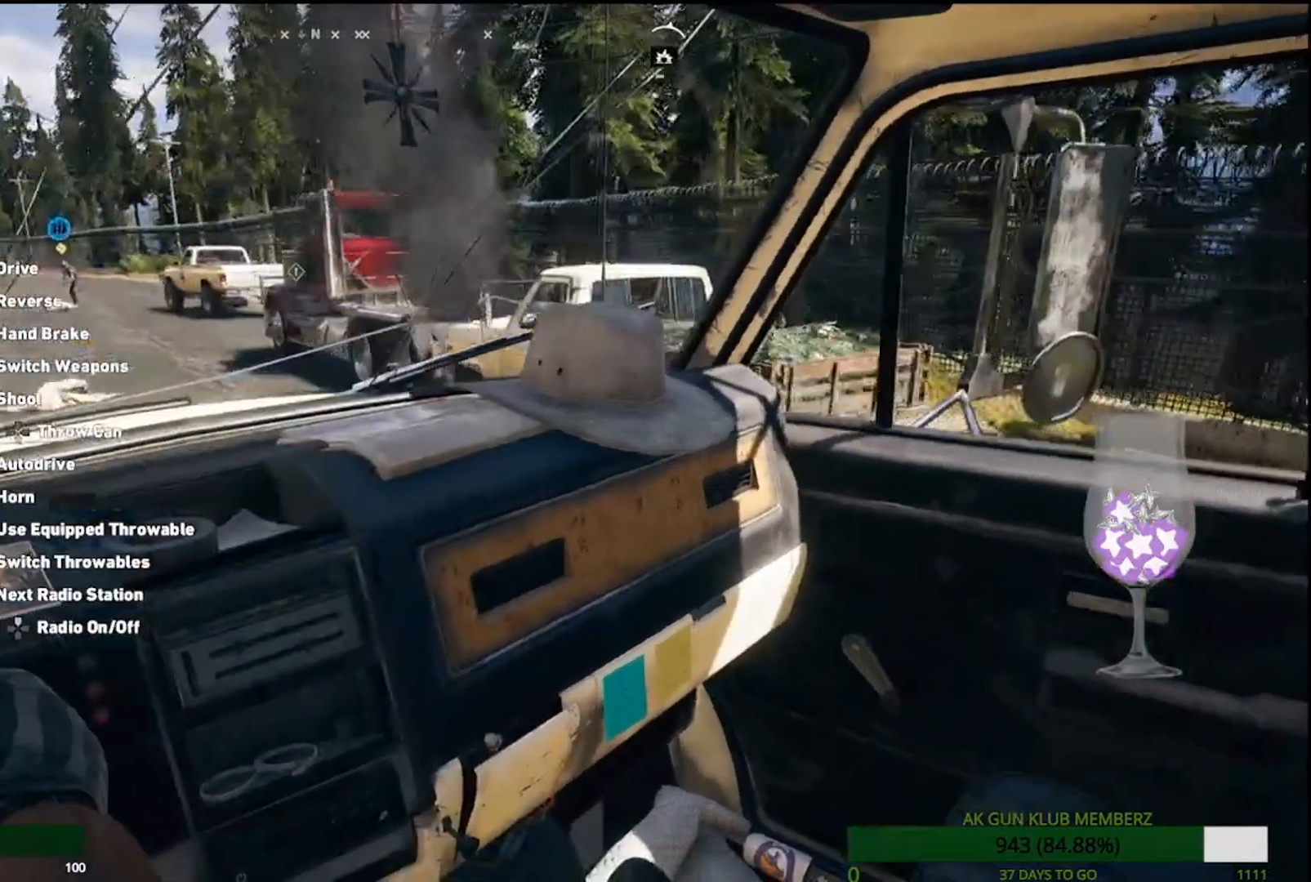
{"dt_ms": 500, "buttons": ["R1", "R2"], "left_stick": "left", "right_stick": "center", "events": [[167, "left_stick", "center"], [217, "left_stick", "left"]]}
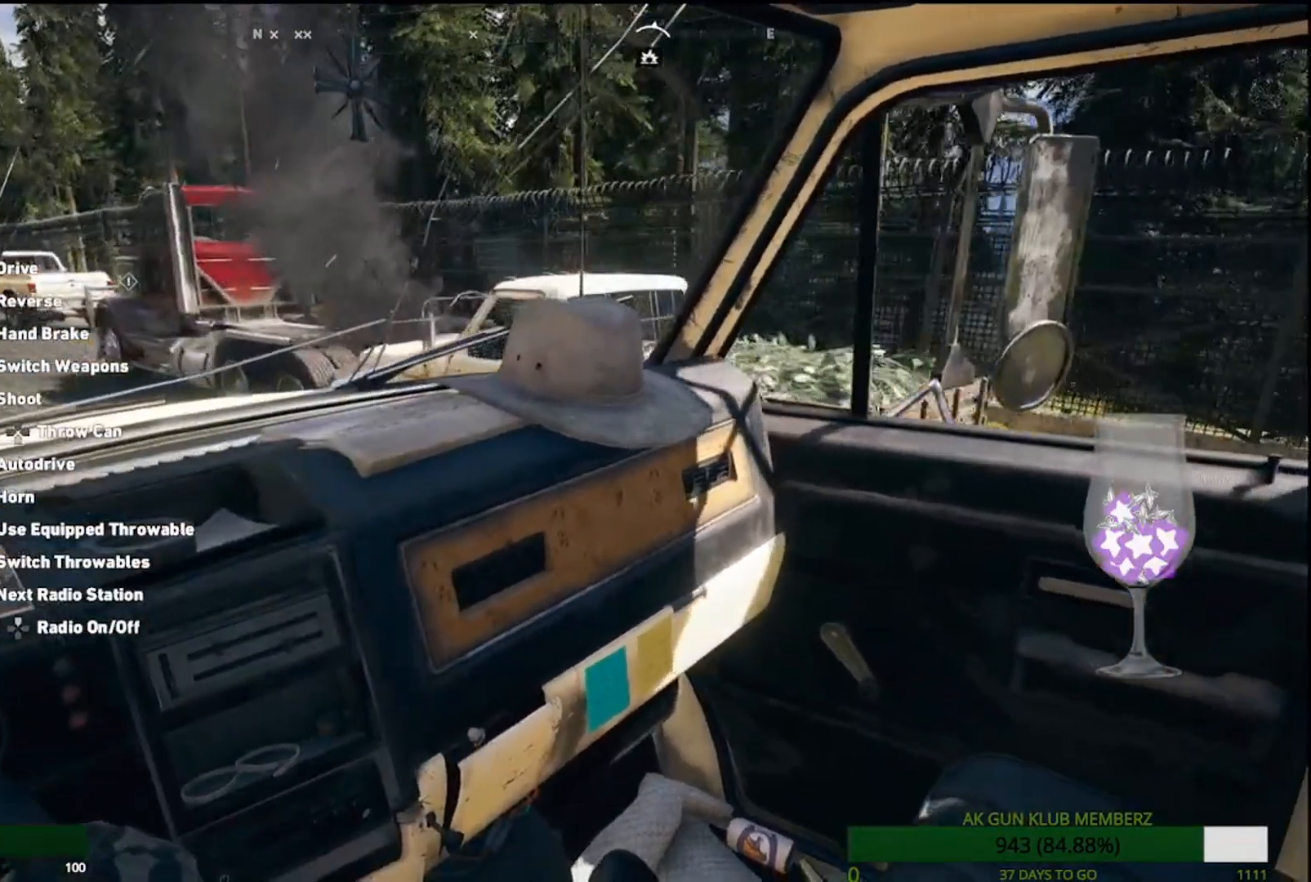
{"dt_ms": 500, "buttons": ["R1", "R2"], "left_stick": "center", "right_stick": "left", "events": [[200, "right_stick", "left"], [217, "left_stick", "center"]]}
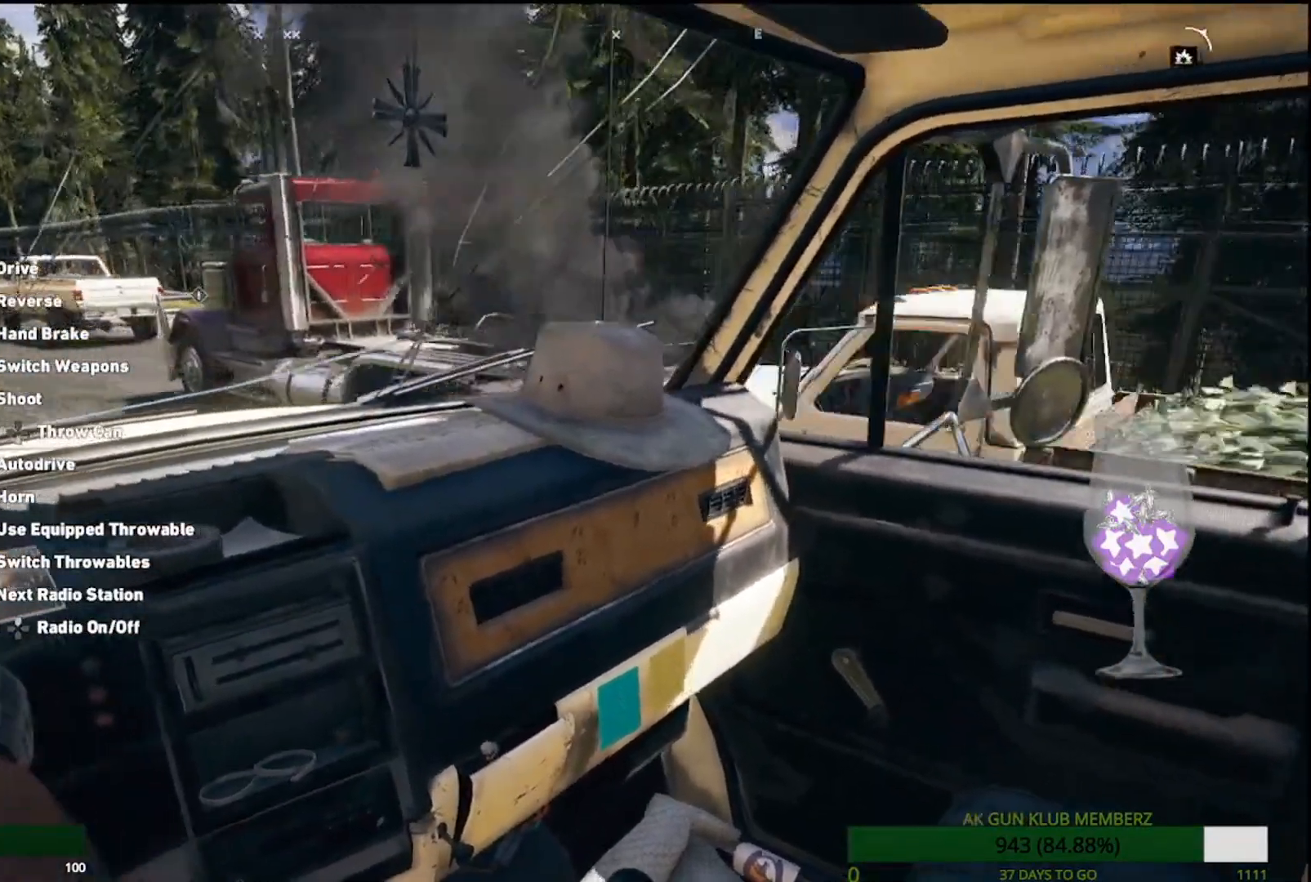
{"dt_ms": 500, "buttons": ["R1", "R2"], "left_stick": "right", "right_stick": "center", "events": [[17, "left_stick", "right"], [17, "right_stick", "center"], [117, "left_stick", "center"], [267, "R1", "up"], [400, "R1", "down"], [400, "left_stick", "right"]]}
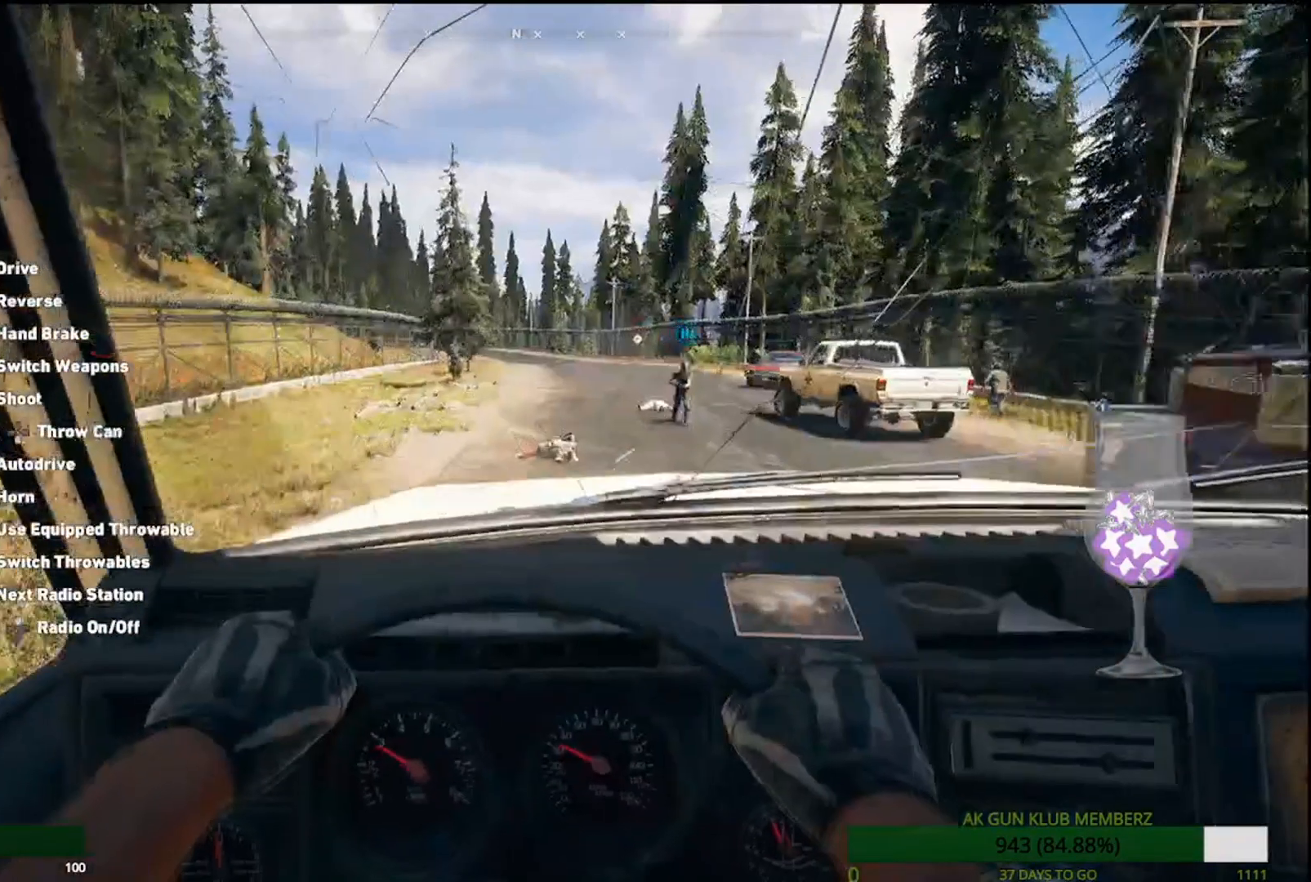
{"dt_ms": 500, "buttons": ["R1", "R2"], "left_stick": "left", "right_stick": "center"}
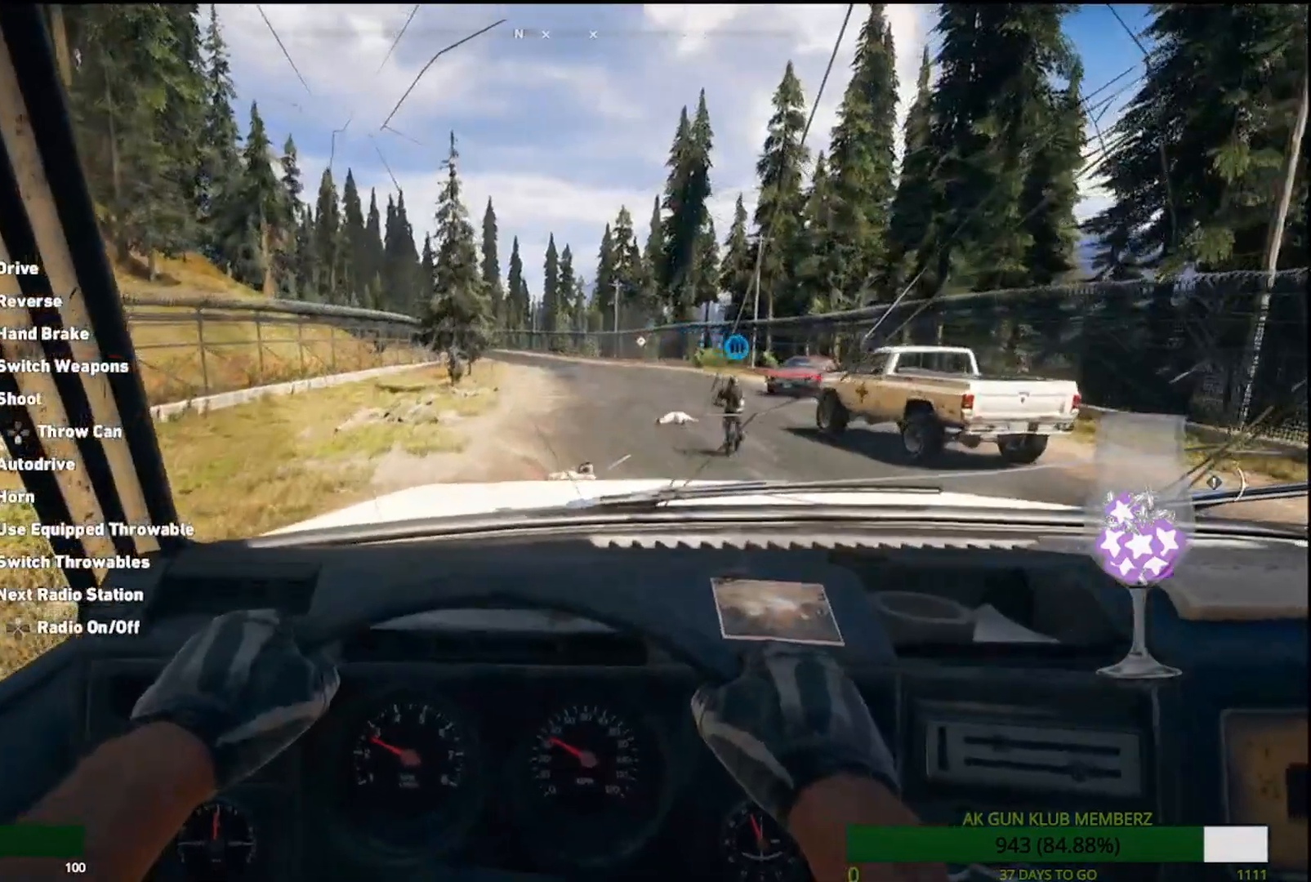
{"dt_ms": 500, "buttons": ["R1", "R2"], "left_stick": "right", "right_stick": "center"}